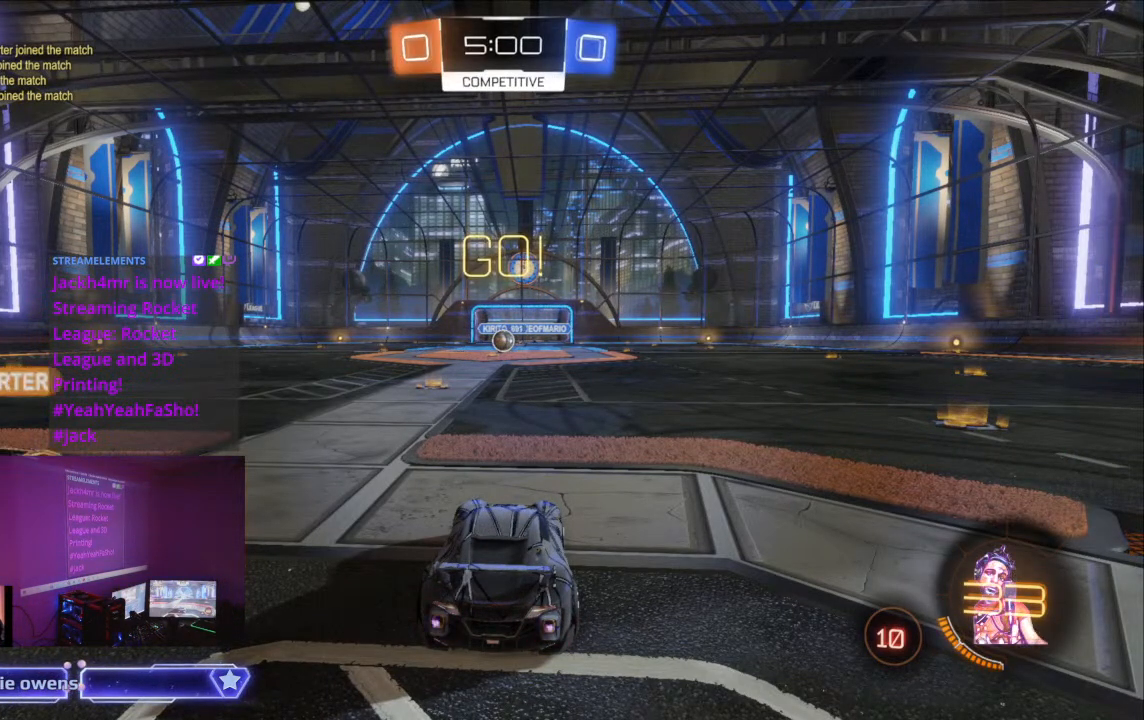
Gameplay with a controller (Xbox layout); each line is a JSON object with the inputs held at the frame after it (dt_ms = milliseconds from this image to that frame). "events" lists button and stick changes between this image and that frame as [ms after this image, input, new state], when the widget could be followed in between. Not read: A L2 R3.
{"dt_ms": 500, "buttons": ["R2"], "left_stick": "center", "right_stick": "center", "events": [[100, "R2", "down"]]}
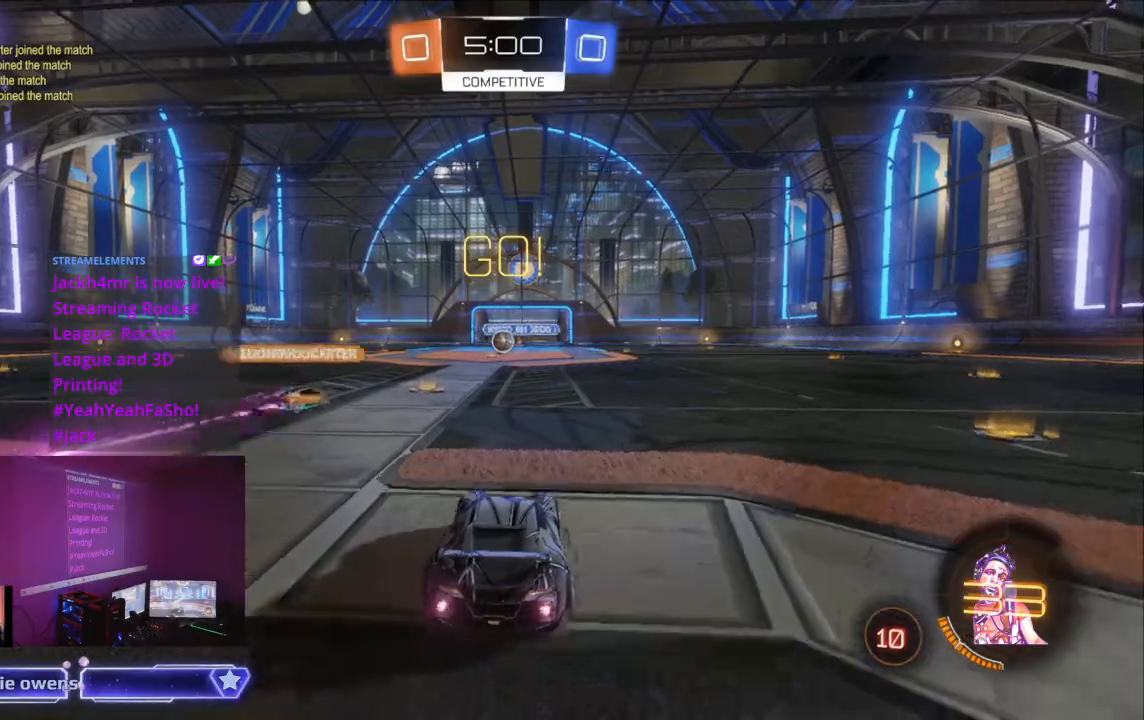
{"dt_ms": 500, "buttons": ["B", "R2"], "left_stick": "center", "right_stick": "center", "events": [[400, "B", "down"]]}
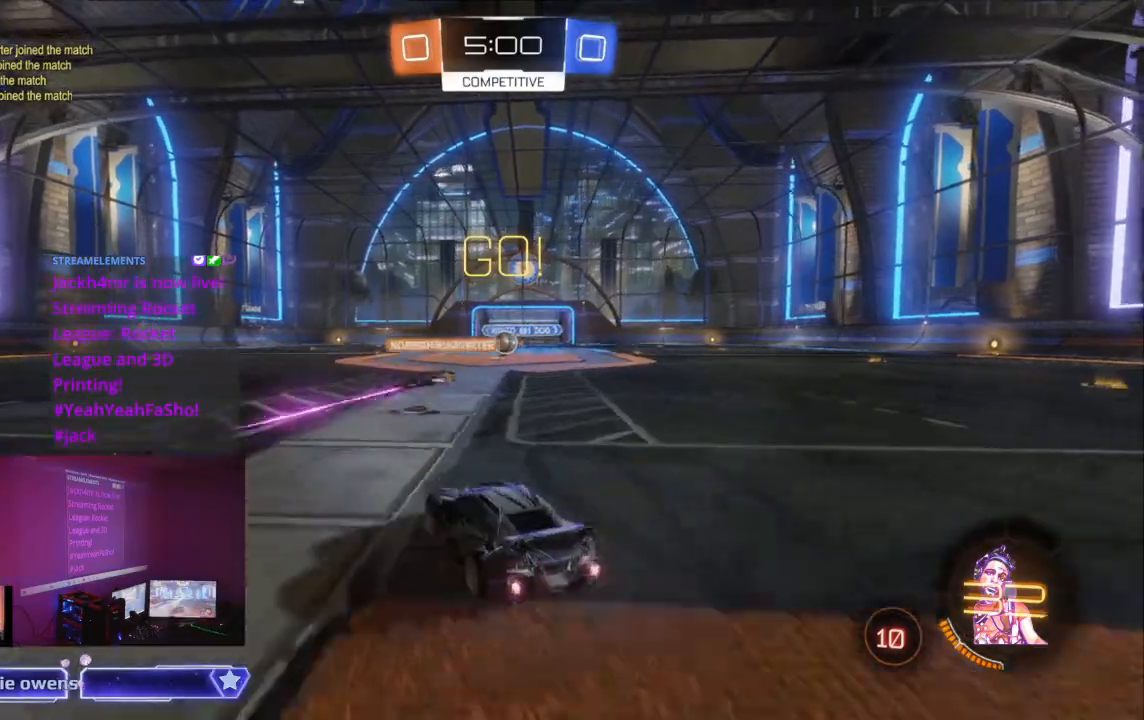
{"dt_ms": 500, "buttons": ["B", "R2"], "left_stick": "center", "right_stick": "center", "events": [[233, "B", "up"], [400, "B", "down"]]}
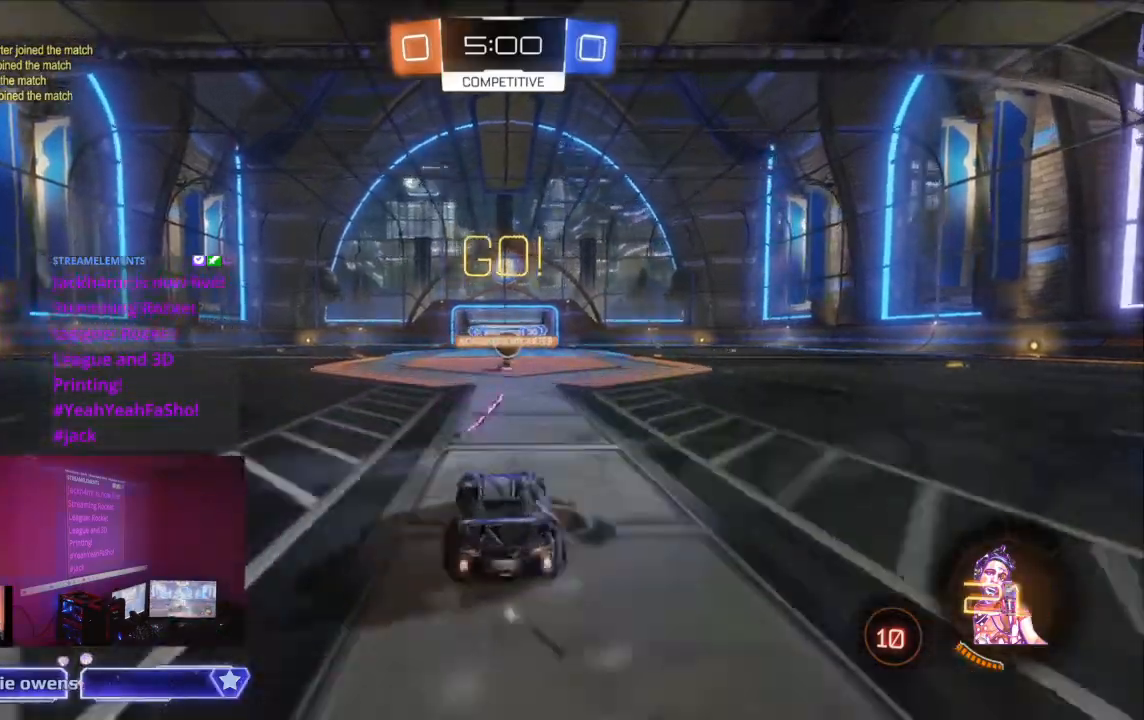
{"dt_ms": 500, "buttons": ["R2"], "left_stick": "center", "right_stick": "center", "events": [[67, "B", "up"], [167, "B", "down"], [433, "B", "up"]]}
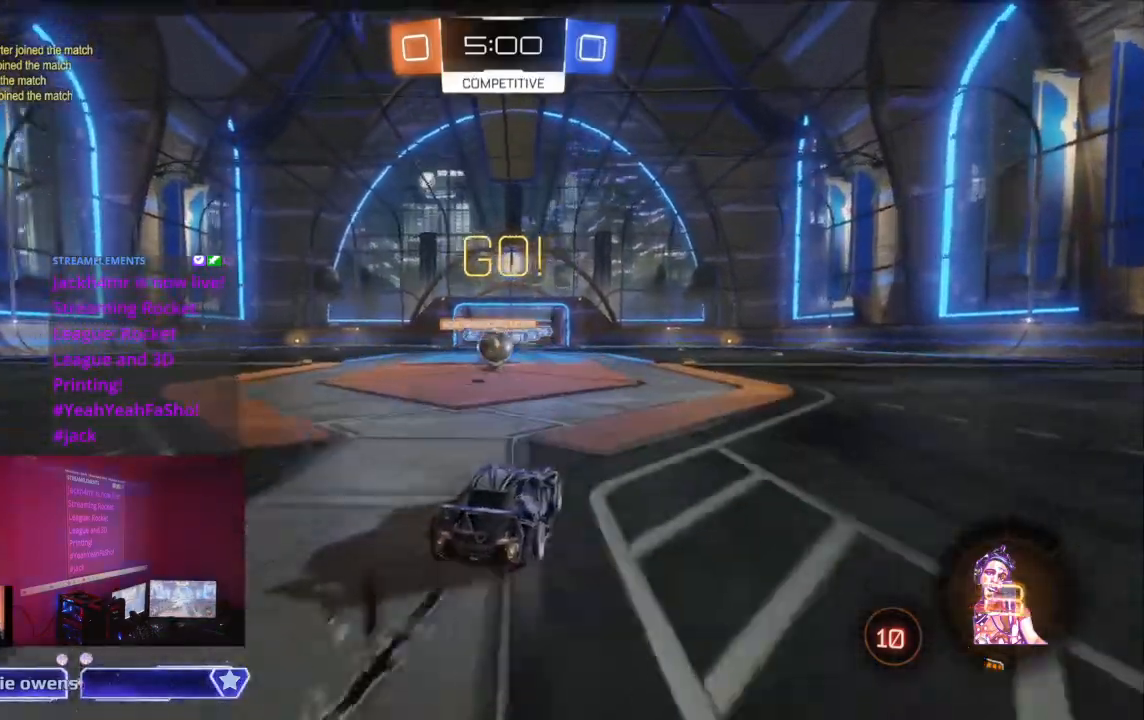
{"dt_ms": 500, "buttons": ["R2"], "left_stick": "center", "right_stick": "center", "events": []}
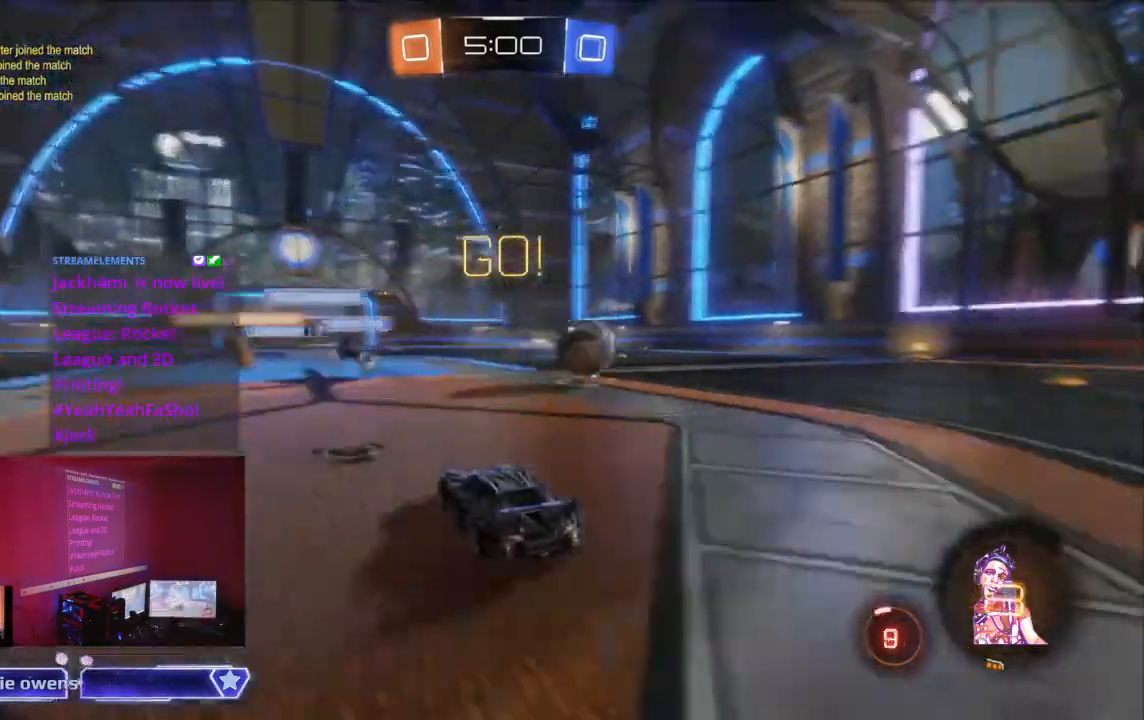
{"dt_ms": 500, "buttons": ["B", "R2", "DPAD_UP"], "left_stick": "center", "right_stick": "center", "events": [[100, "L3", "down"], [100, "left_stick", "right"], [167, "left_stick", "center"], [267, "L3", "up"], [333, "B", "down"], [500, "DPAD_UP", "down"]]}
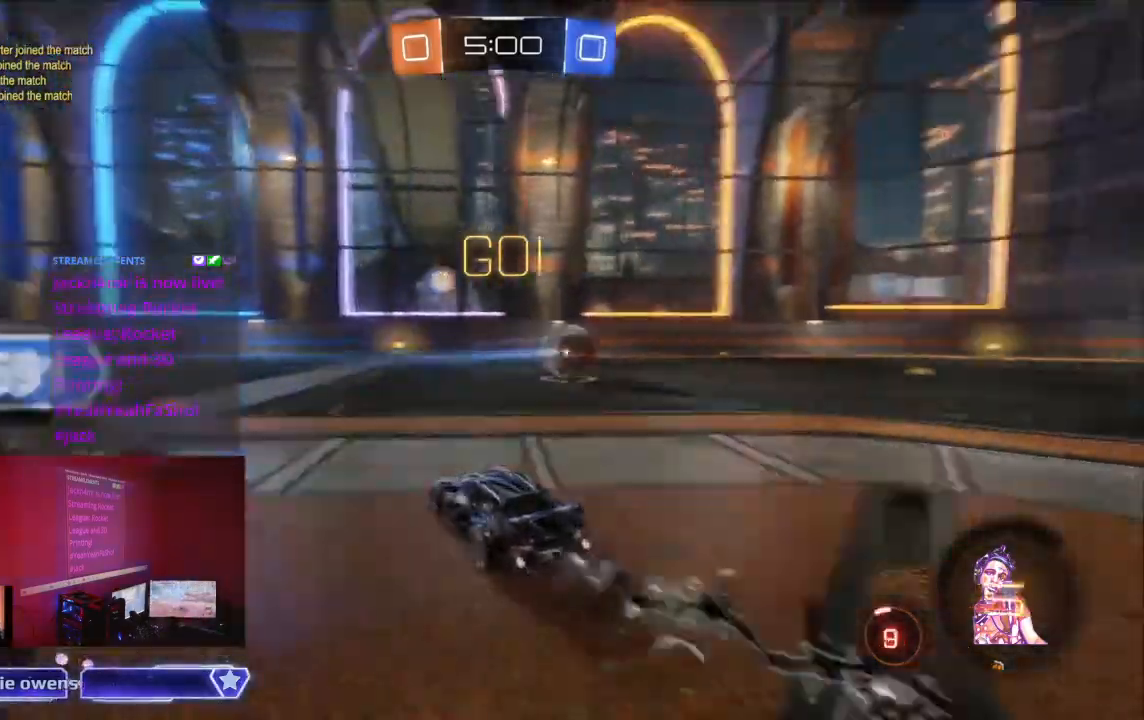
{"dt_ms": 500, "buttons": ["R2"], "left_stick": "center", "right_stick": "center", "events": [[67, "DPAD_UP", "up"], [300, "B", "up"]]}
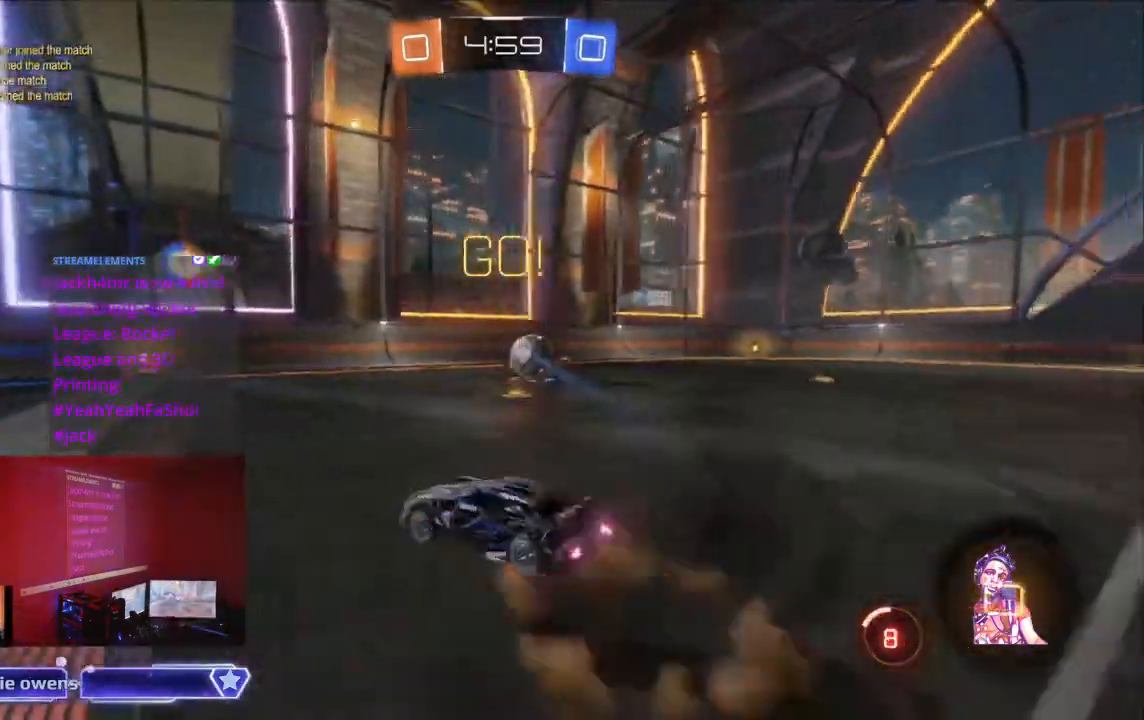
{"dt_ms": 500, "buttons": ["Y", "R2"], "left_stick": "center", "right_stick": "center", "events": [[67, "L1", "down"], [133, "L3", "down"], [133, "left_stick", "up"], [200, "L3", "up"], [200, "left_stick", "center"], [300, "L1", "up"], [467, "Y", "down"]]}
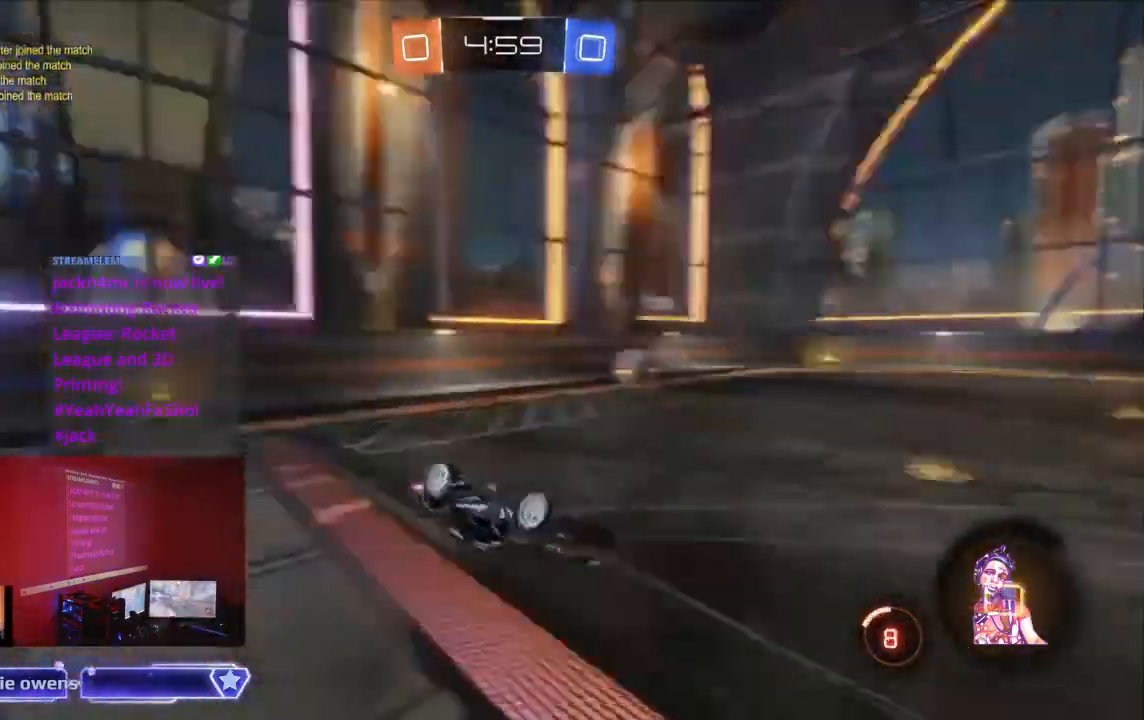
{"dt_ms": 500, "buttons": ["R2"], "left_stick": "center", "right_stick": "center", "events": [[33, "Y", "up"]]}
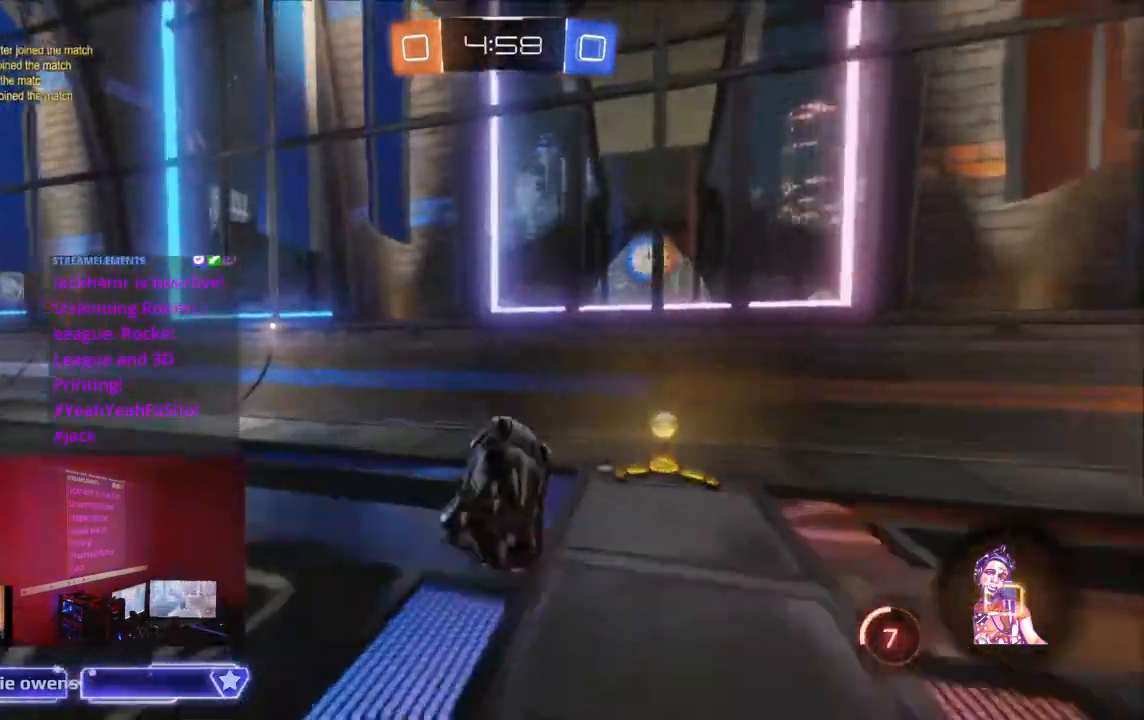
{"dt_ms": 500, "buttons": ["L1", "R2"], "left_stick": "center", "right_stick": "center", "events": [[267, "Y", "down"], [367, "Y", "up"], [467, "L1", "down"]]}
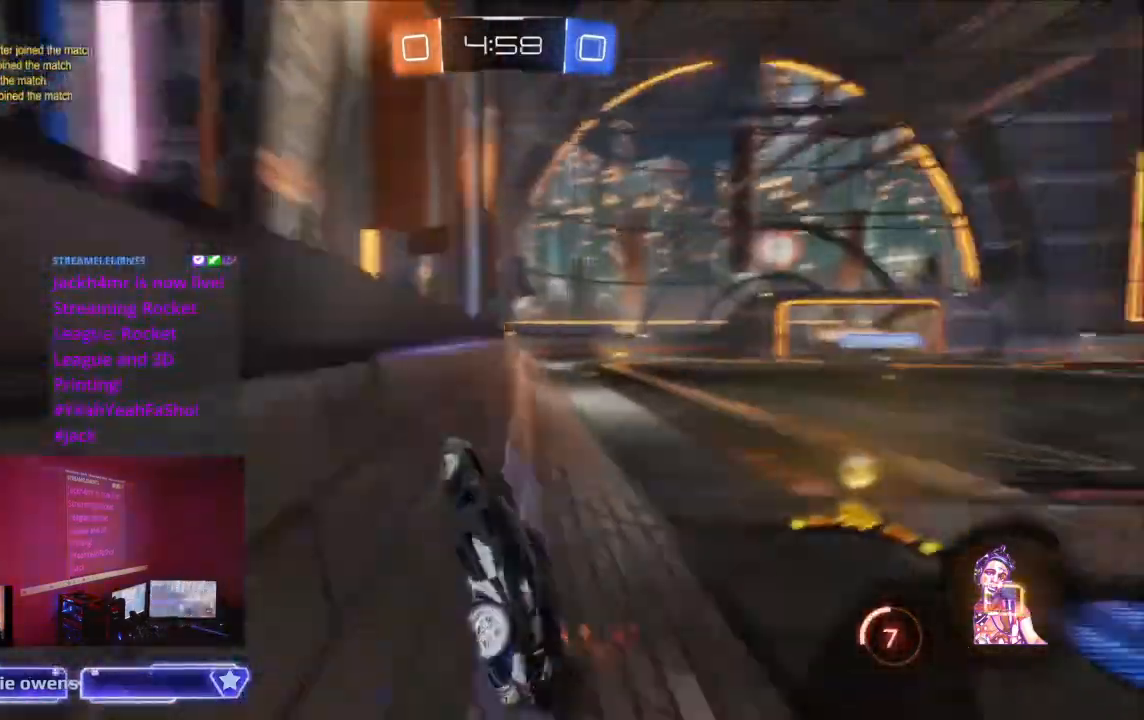
{"dt_ms": 1000, "buttons": ["R2"], "left_stick": "center", "right_stick": "center"}
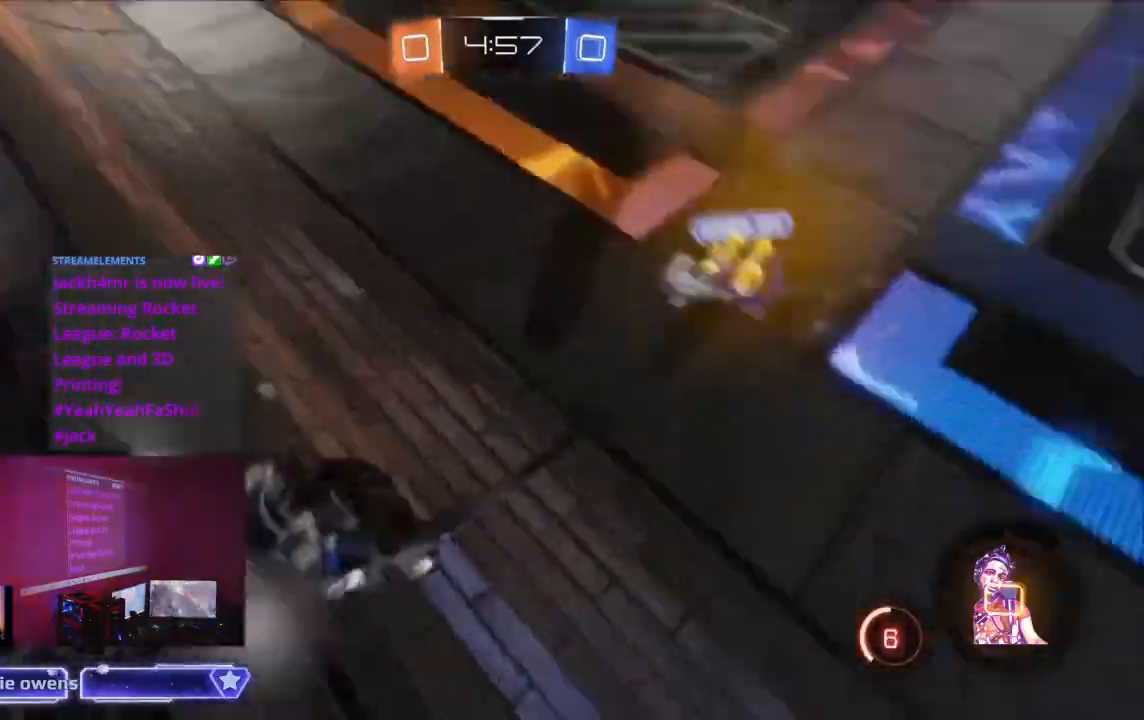
{"dt_ms": 500, "buttons": ["R2"], "left_stick": "center", "right_stick": "center", "events": [[333, "B", "down"], [367, "B", "up"]]}
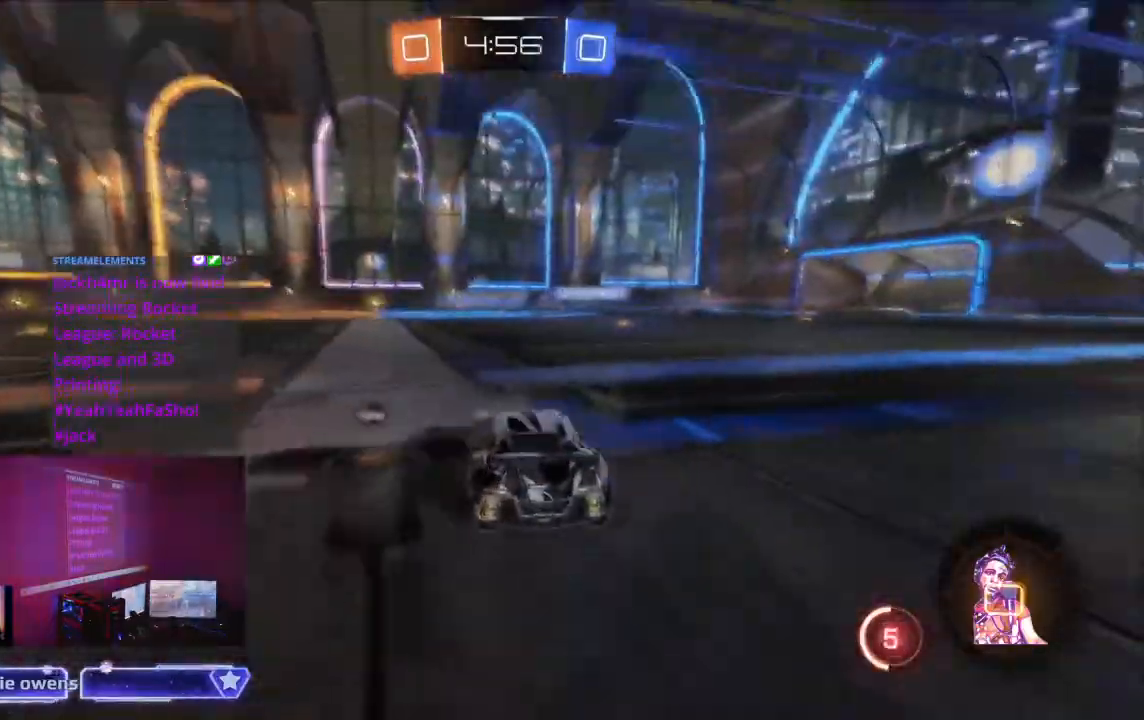
{"dt_ms": 500, "buttons": ["R2"], "left_stick": "center", "right_stick": "center", "events": []}
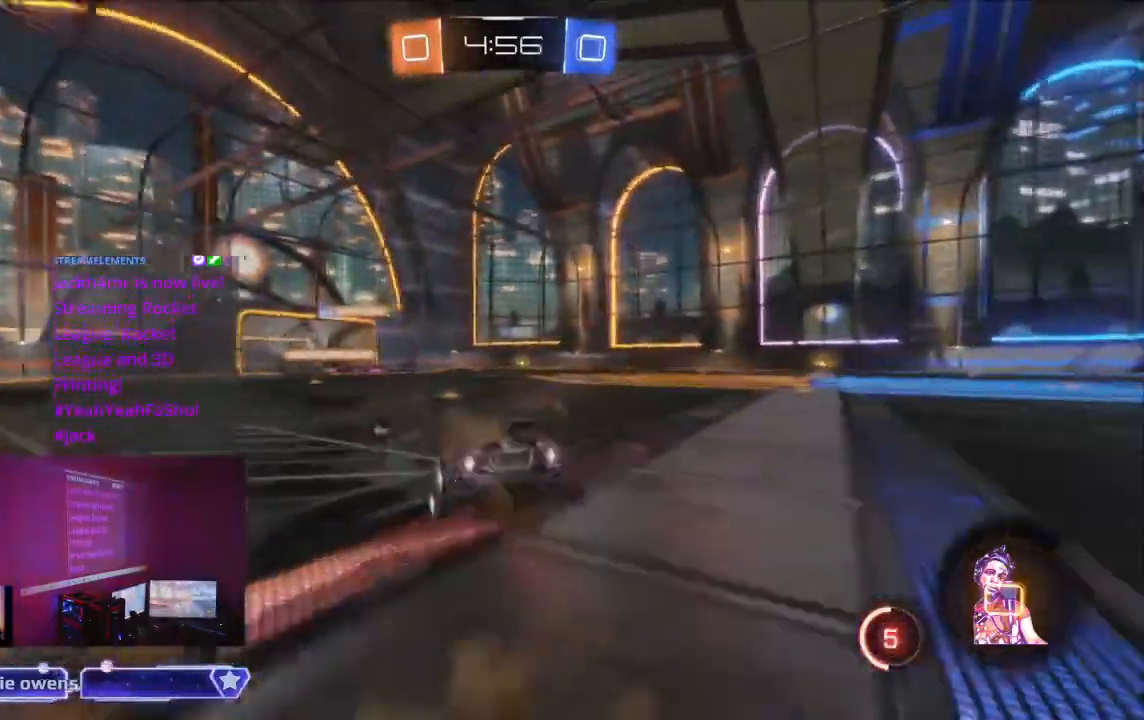
{"dt_ms": 500, "buttons": ["R2"], "left_stick": "center", "right_stick": "center", "events": [[333, "Y", "down"], [400, "Y", "up"]]}
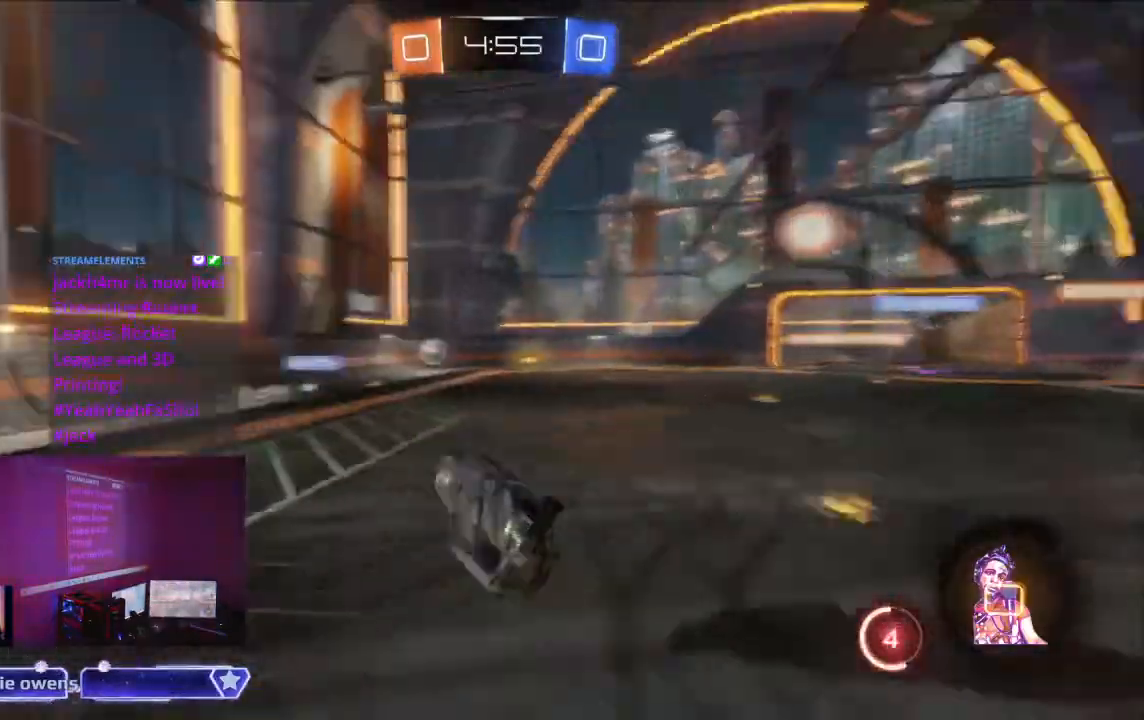
{"dt_ms": 500, "buttons": ["R2"], "left_stick": "center", "right_stick": "center", "events": []}
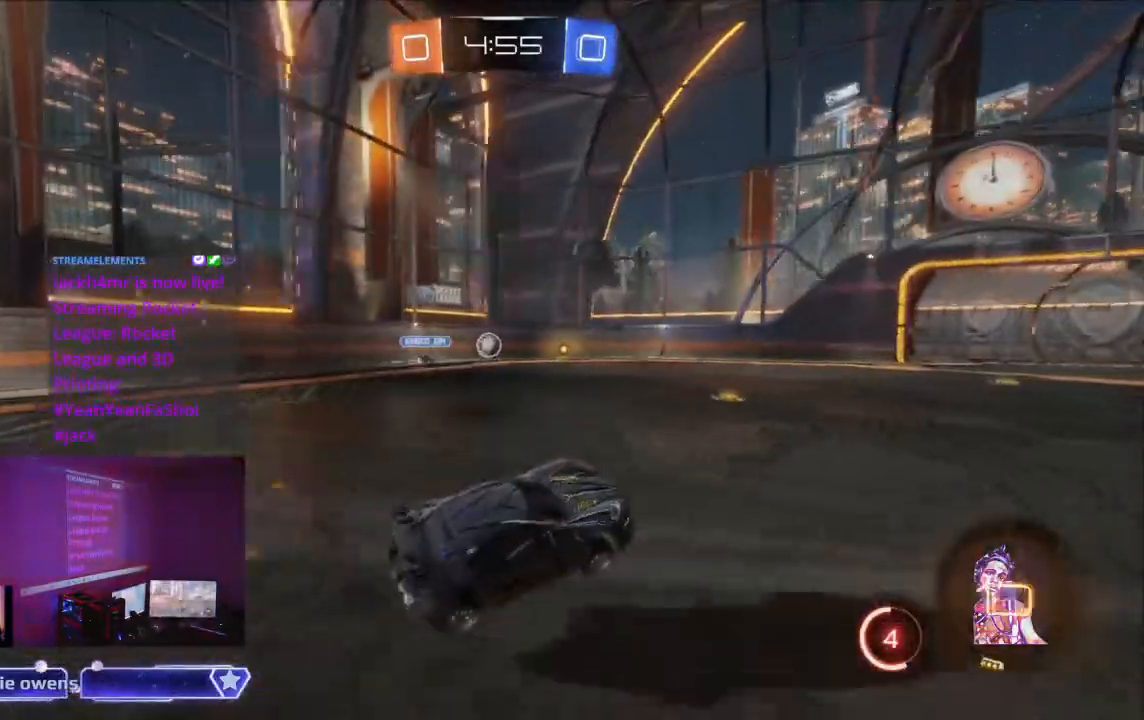
{"dt_ms": 500, "buttons": ["B", "R2"], "left_stick": "center", "right_stick": "center", "events": [[267, "B", "down"]]}
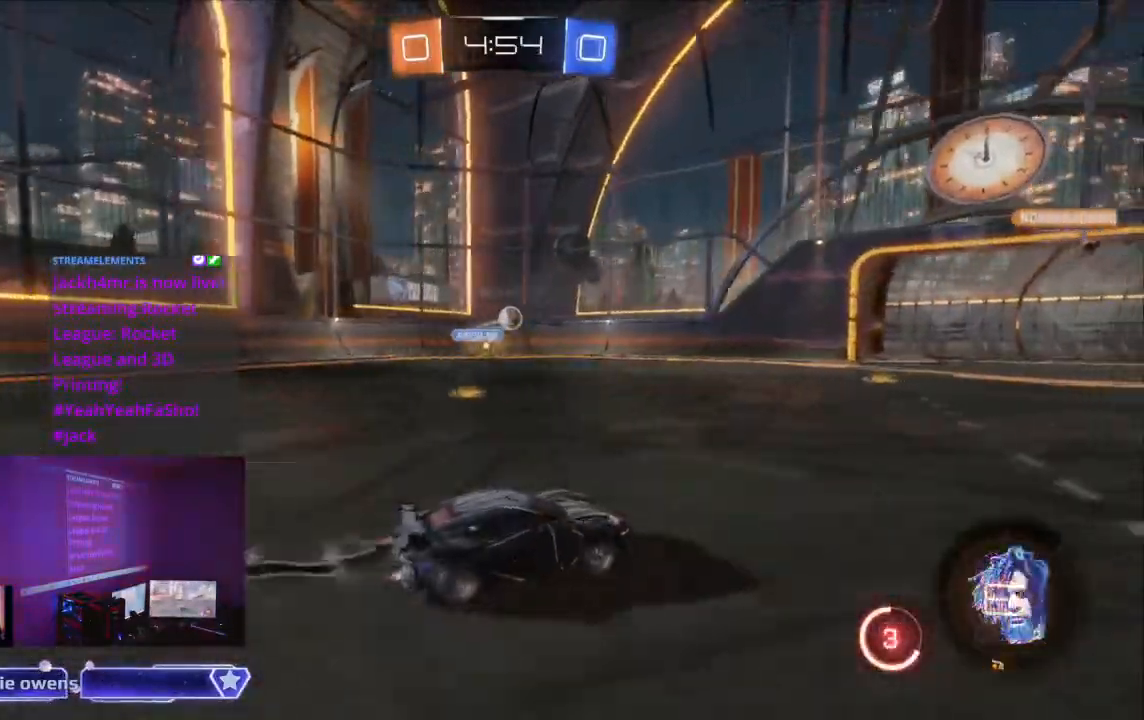
{"dt_ms": 500, "buttons": ["B", "R2"], "left_stick": "center", "right_stick": "center", "events": []}
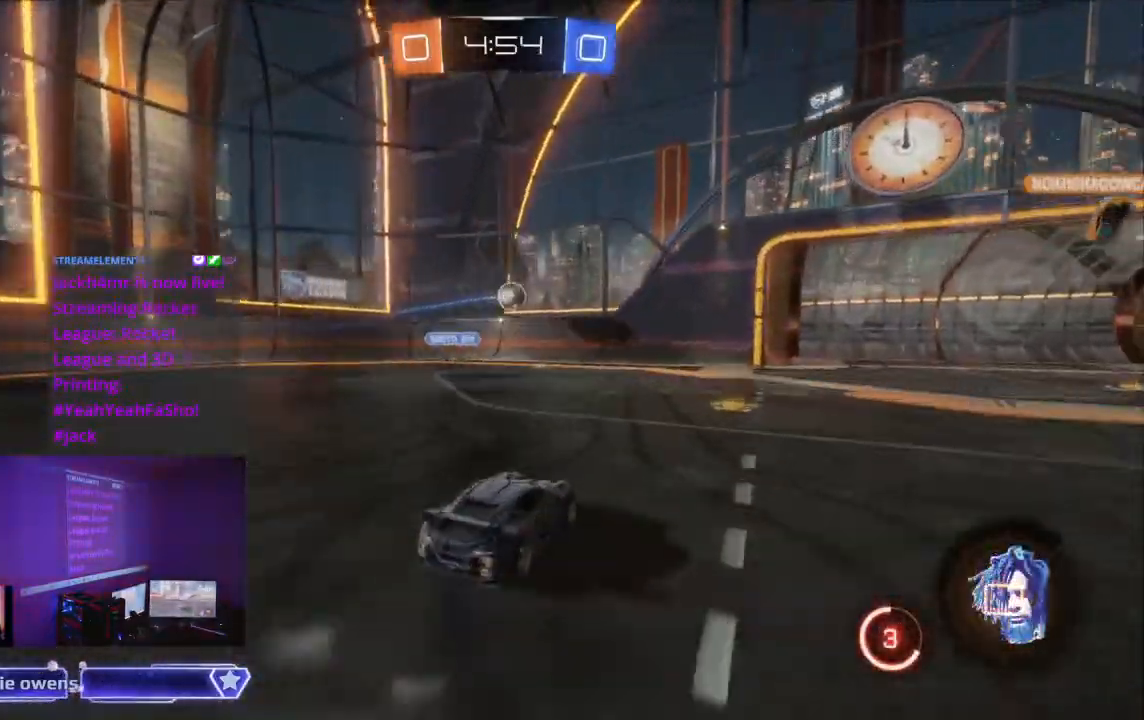
{"dt_ms": 500, "buttons": ["B", "R2"], "left_stick": "center", "right_stick": "center", "events": []}
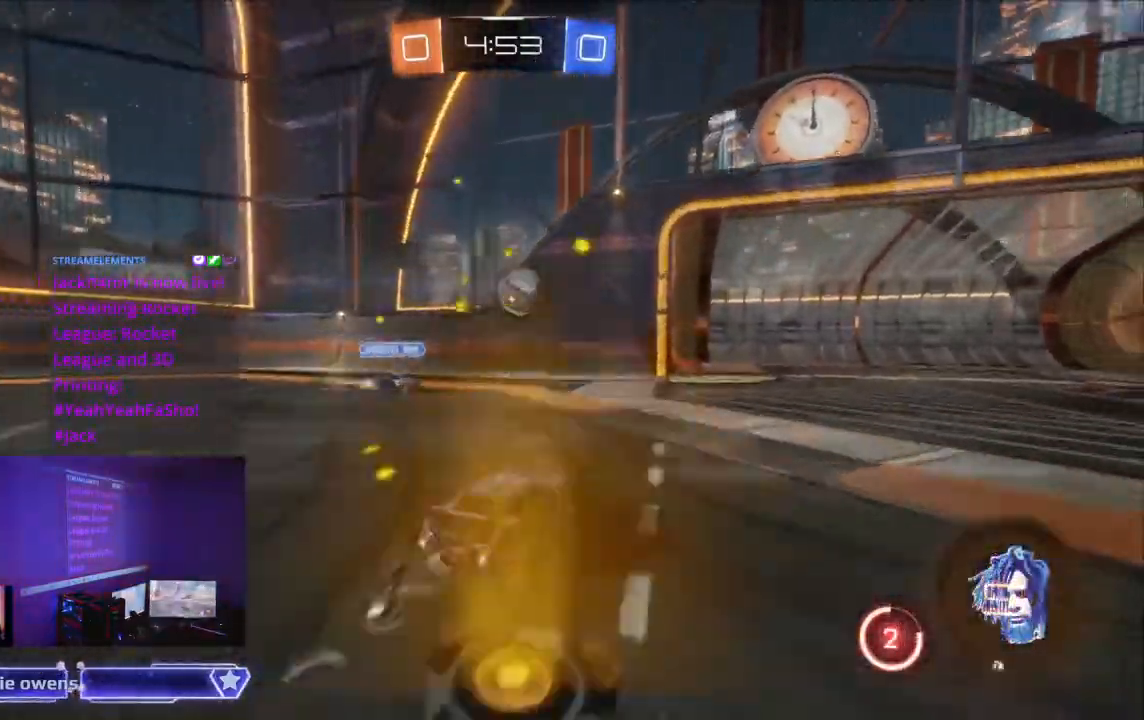
{"dt_ms": 500, "buttons": ["R2"], "left_stick": "center", "right_stick": "center", "events": [[467, "B", "up"]]}
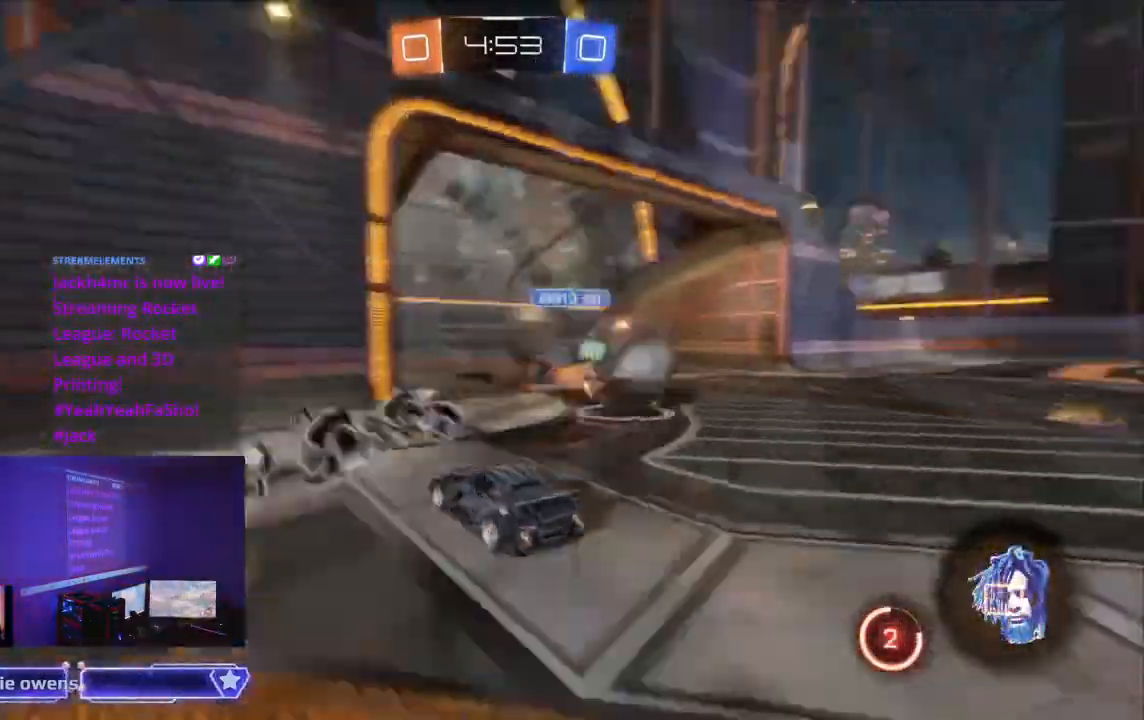
{"dt_ms": 500, "buttons": ["R2"], "left_stick": "center", "right_stick": "center", "events": []}
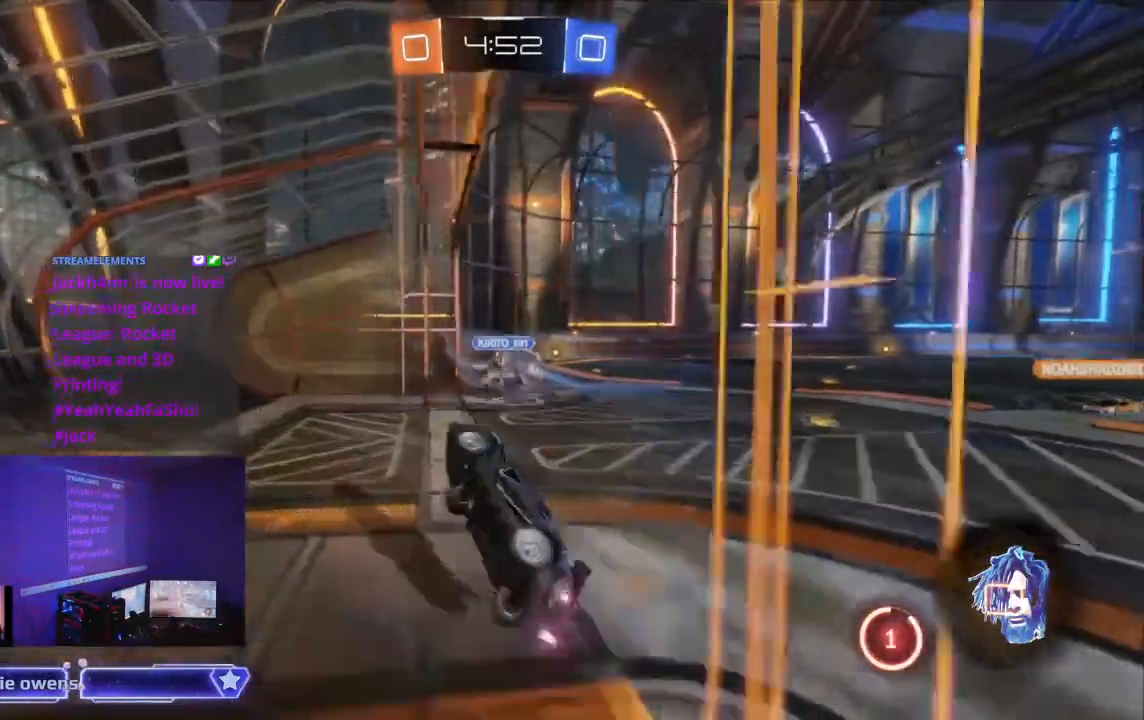
{"dt_ms": 500, "buttons": ["R2"], "left_stick": "center", "right_stick": "center", "events": []}
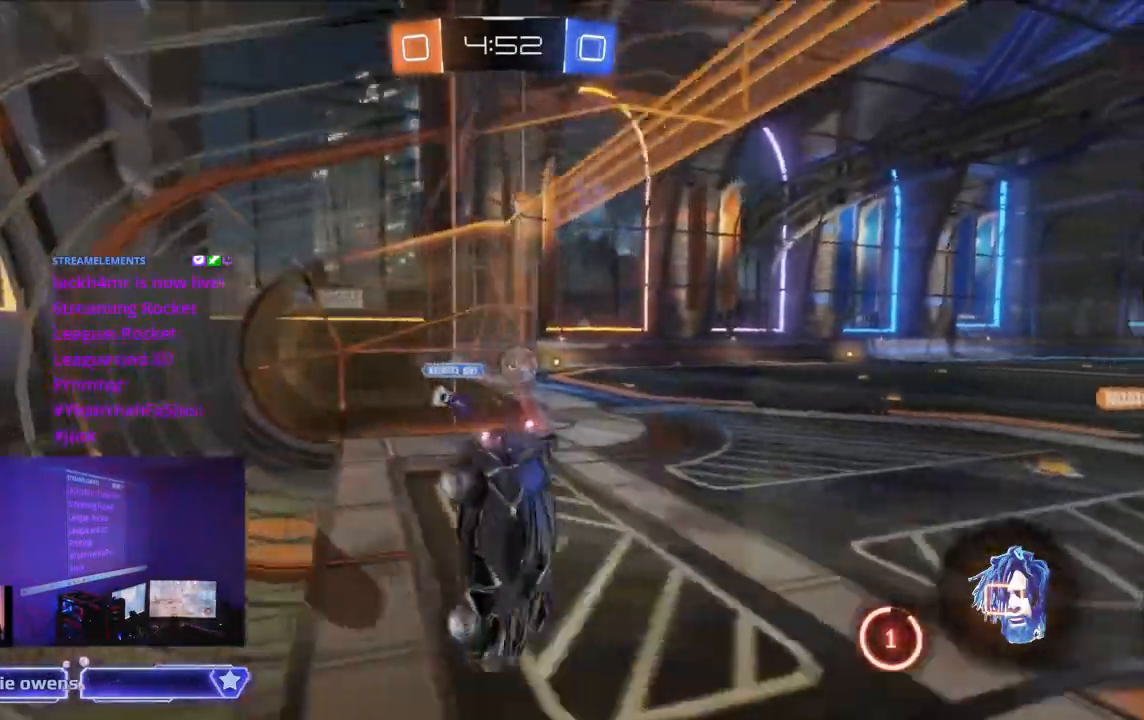
{"dt_ms": 500, "buttons": ["R2"], "left_stick": "down-left", "right_stick": "center", "events": [[400, "left_stick", "down-left"]]}
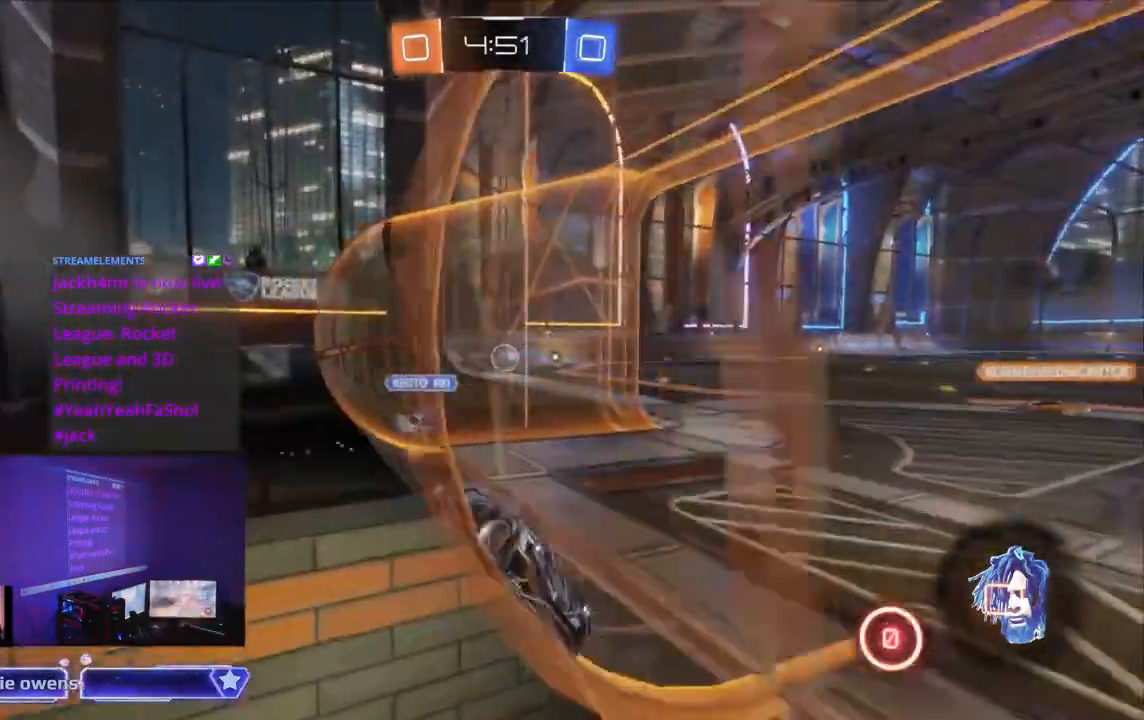
{"dt_ms": 500, "buttons": ["B", "R2"], "left_stick": "down-left", "right_stick": "center", "events": [[33, "L1", "down"], [33, "left_stick", "center"], [200, "L1", "up"], [467, "B", "down"], [500, "left_stick", "down-left"]]}
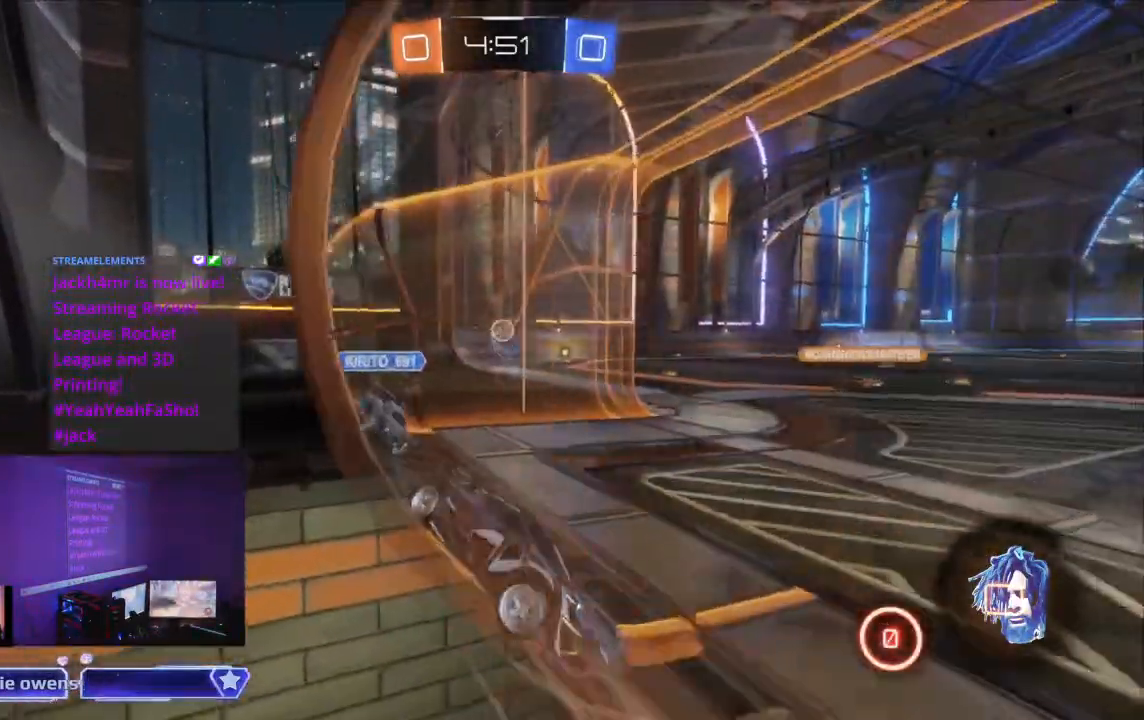
{"dt_ms": 500, "buttons": ["B", "R2"], "left_stick": "center", "right_stick": "center", "events": [[500, "left_stick", "center"]]}
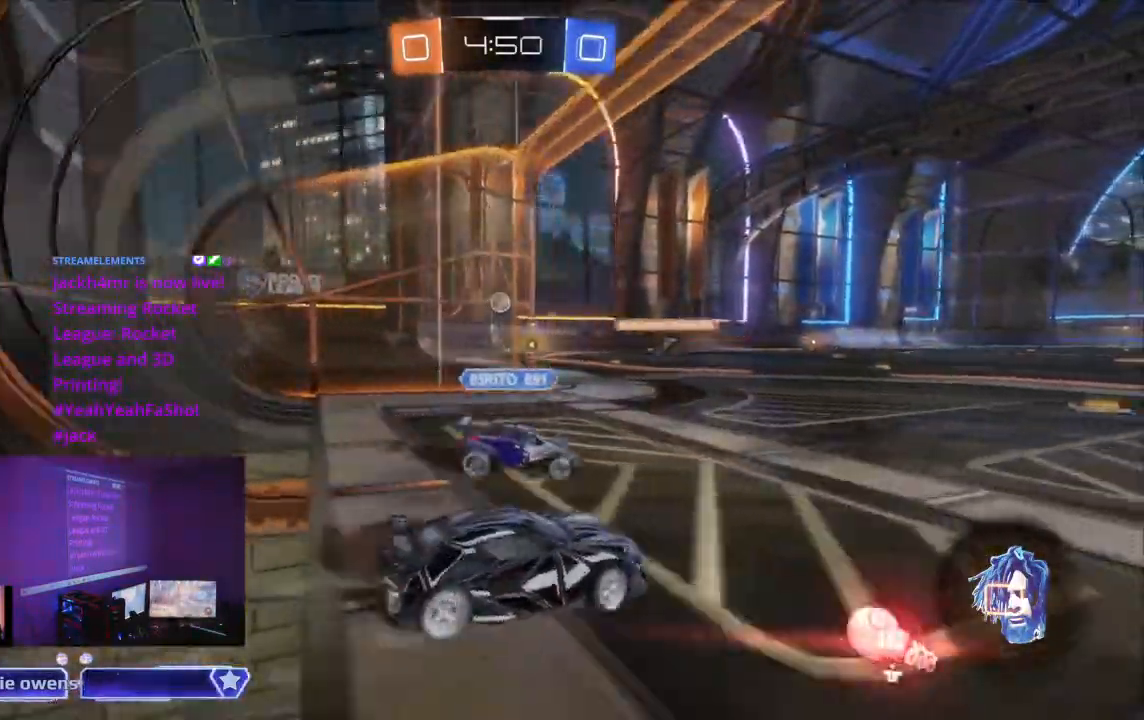
{"dt_ms": 500, "buttons": ["R2"], "left_stick": "center", "right_stick": "center", "events": [[100, "B", "up"]]}
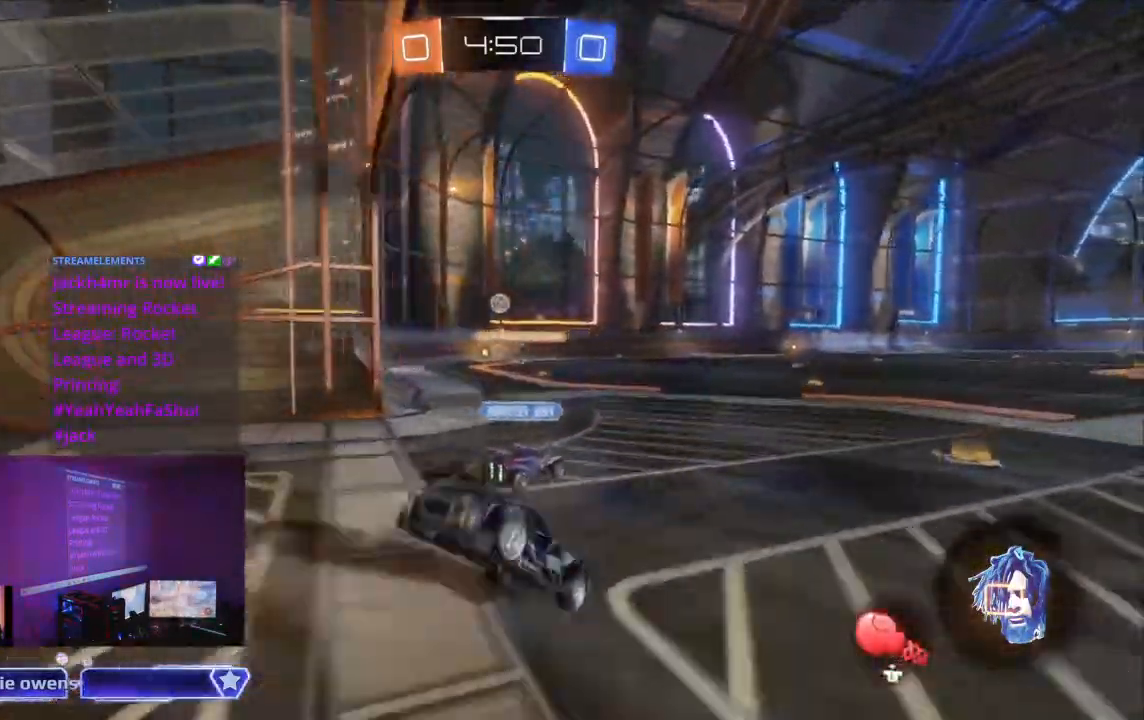
{"dt_ms": 500, "buttons": ["R2"], "left_stick": "center", "right_stick": "center", "events": [[33, "left_stick", "up"], [267, "left_stick", "center"]]}
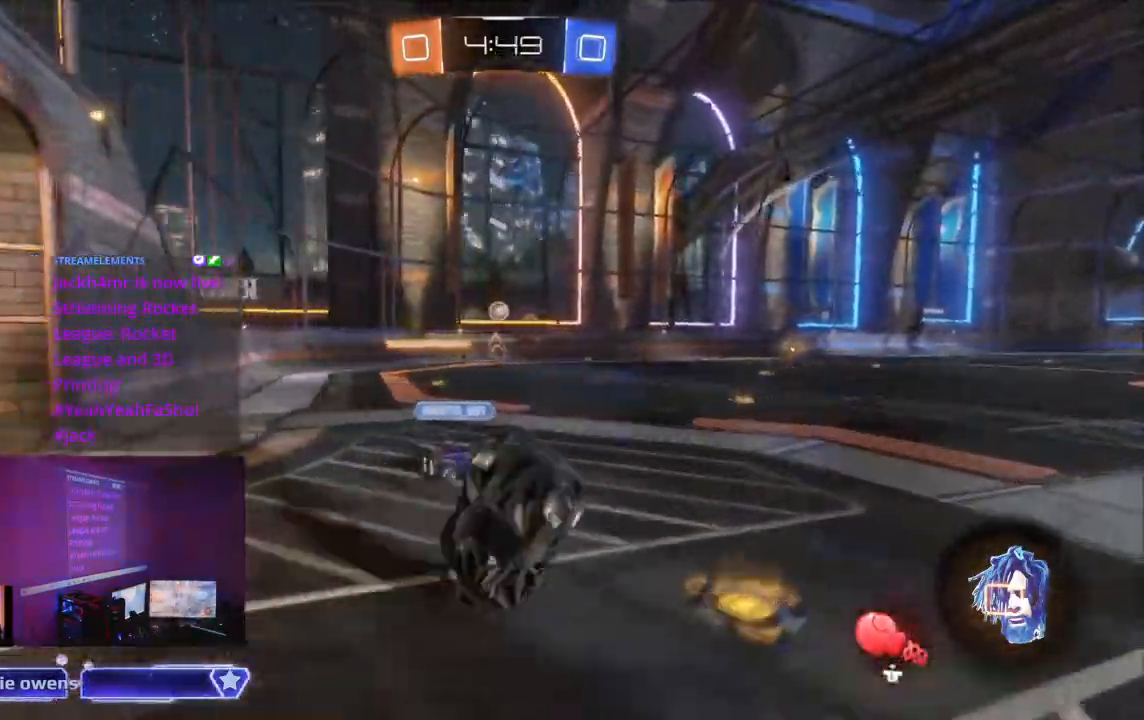
{"dt_ms": 500, "buttons": ["B", "R2"], "left_stick": "center", "right_stick": "center", "events": [[400, "B", "down"]]}
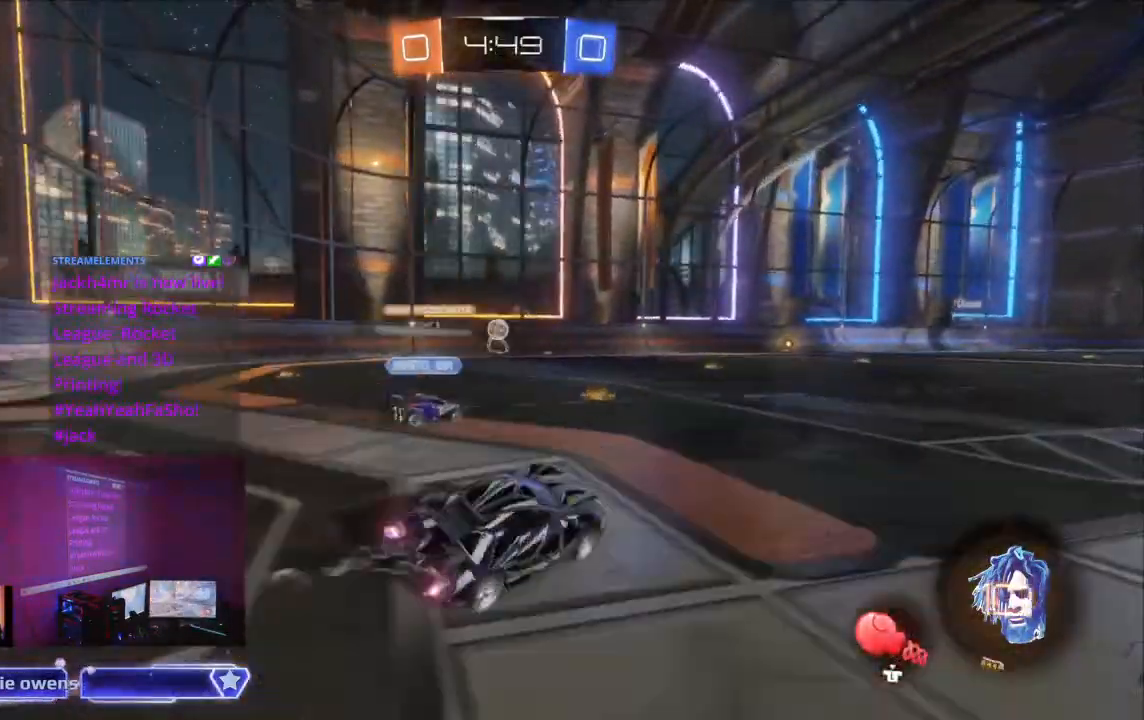
{"dt_ms": 500, "buttons": ["B", "R2"], "left_stick": "center", "right_stick": "center", "events": []}